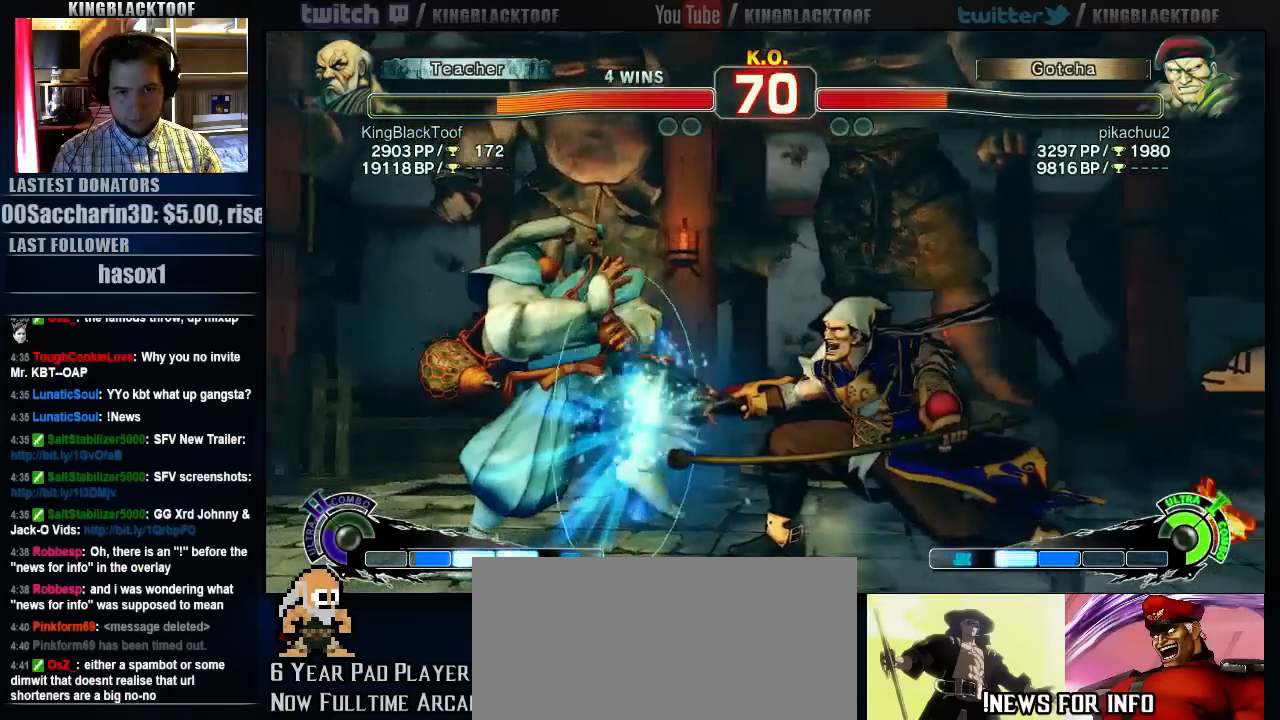
Gameplay with a controller (arcade stick); each line is a JSON object with the inputs held at the frame after it. "events" lists button and stick changes between this image and that frame as [ms after this image, input, new state], when the widget could be followed in between. Not read: DPAD_DOWN DPAD_LEFT DPAD_UP L3 MP R3.
{"buttons": [], "left_stick": "left", "events": [[233, "left_stick", "center"], [367, "left_stick", "left"], [433, "left_stick", "center"], [500, "left_stick", "left"]]}
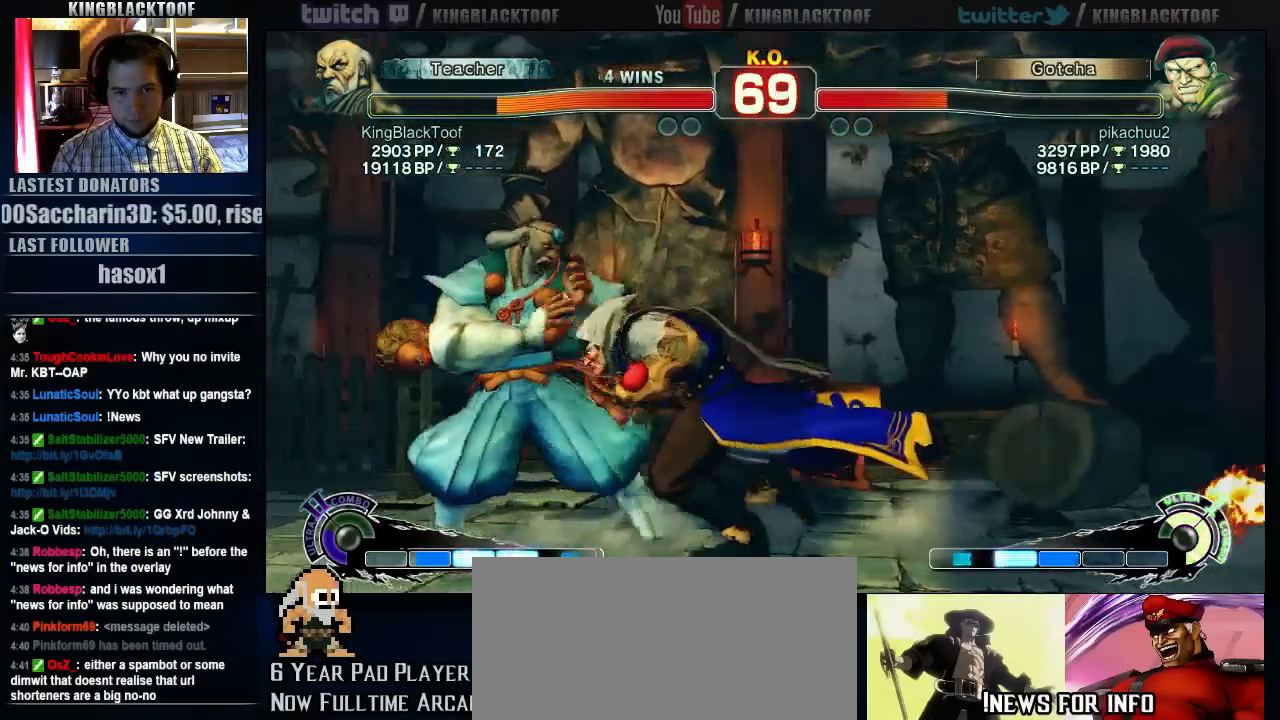
{"buttons": [], "left_stick": "center", "events": [[217, "left_stick", "center"], [383, "left_stick", "left"], [483, "left_stick", "center"]]}
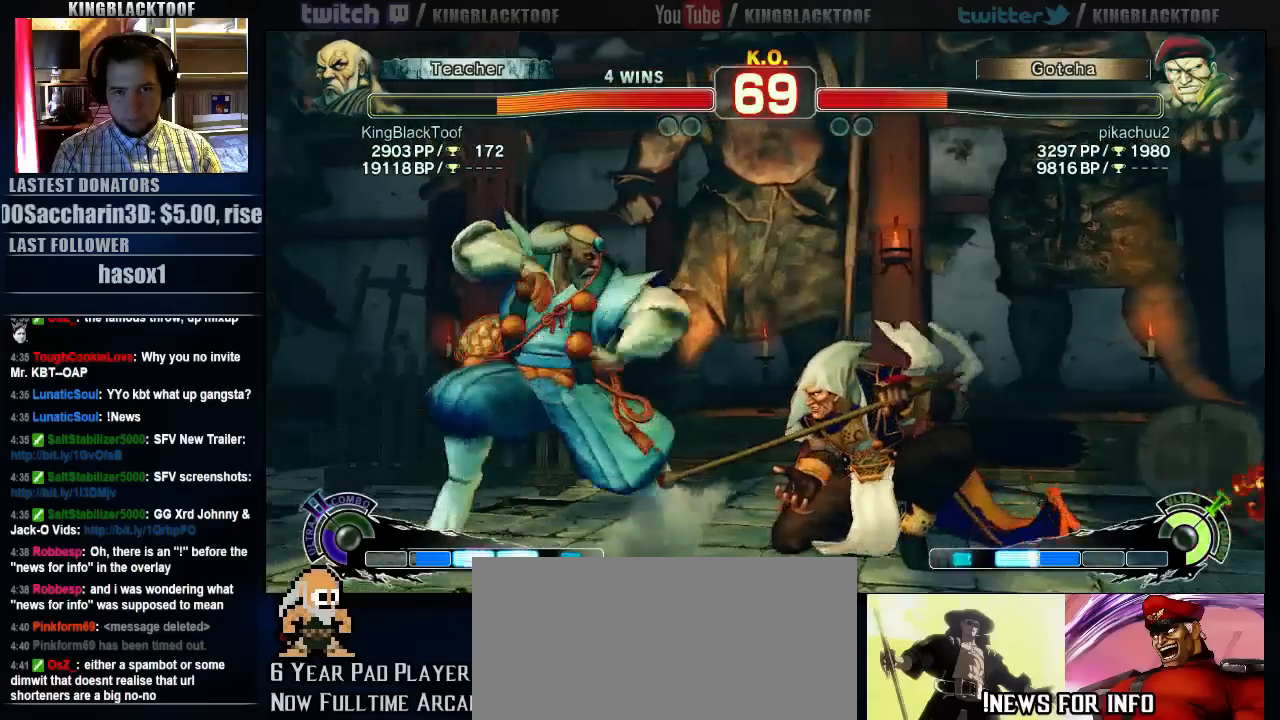
{"buttons": [], "left_stick": "left", "events": [[50, "left_stick", "left"]]}
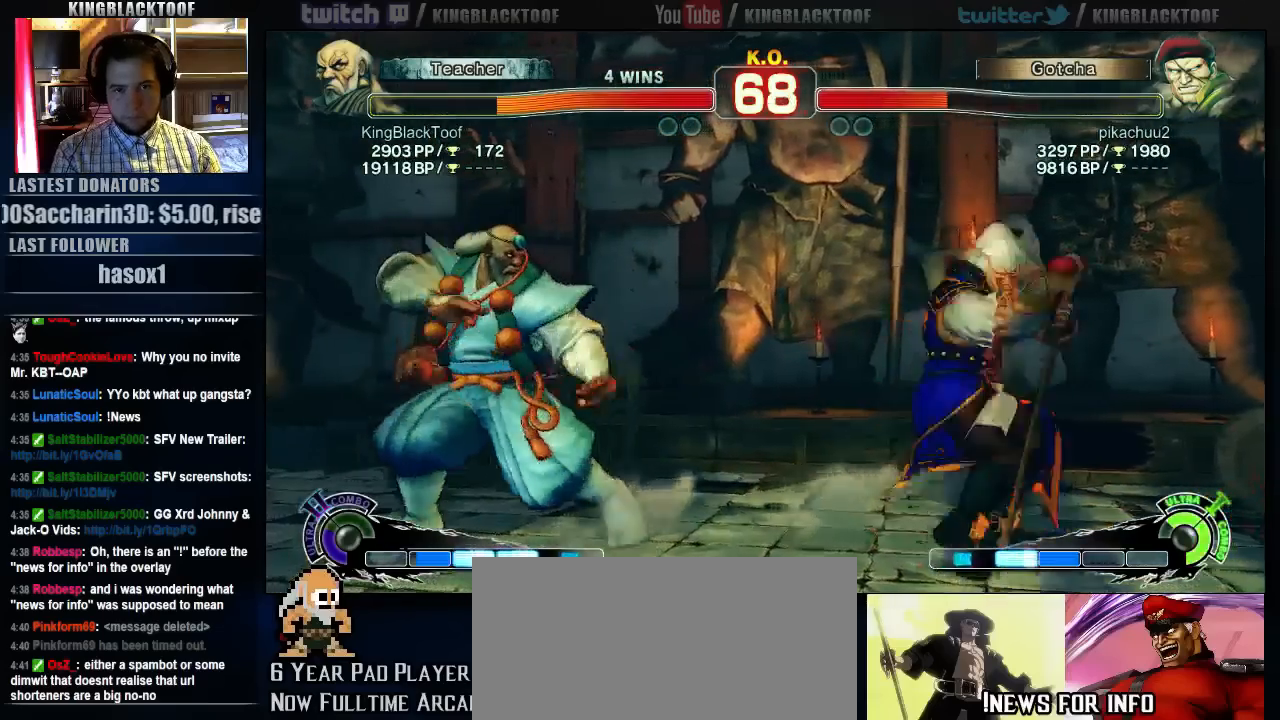
{"buttons": [], "left_stick": "left", "events": []}
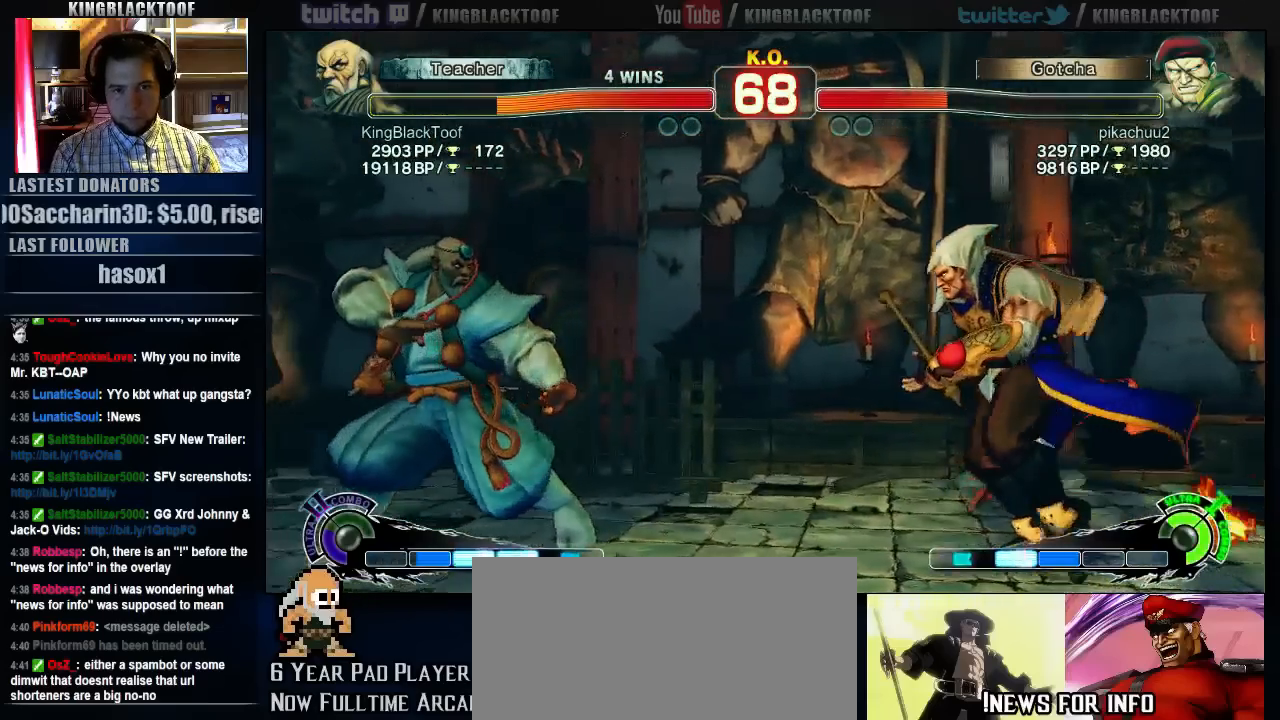
{"buttons": [], "left_stick": "center", "events": [[83, "left_stick", "center"], [283, "left_stick", "up"], [433, "left_stick", "center"]]}
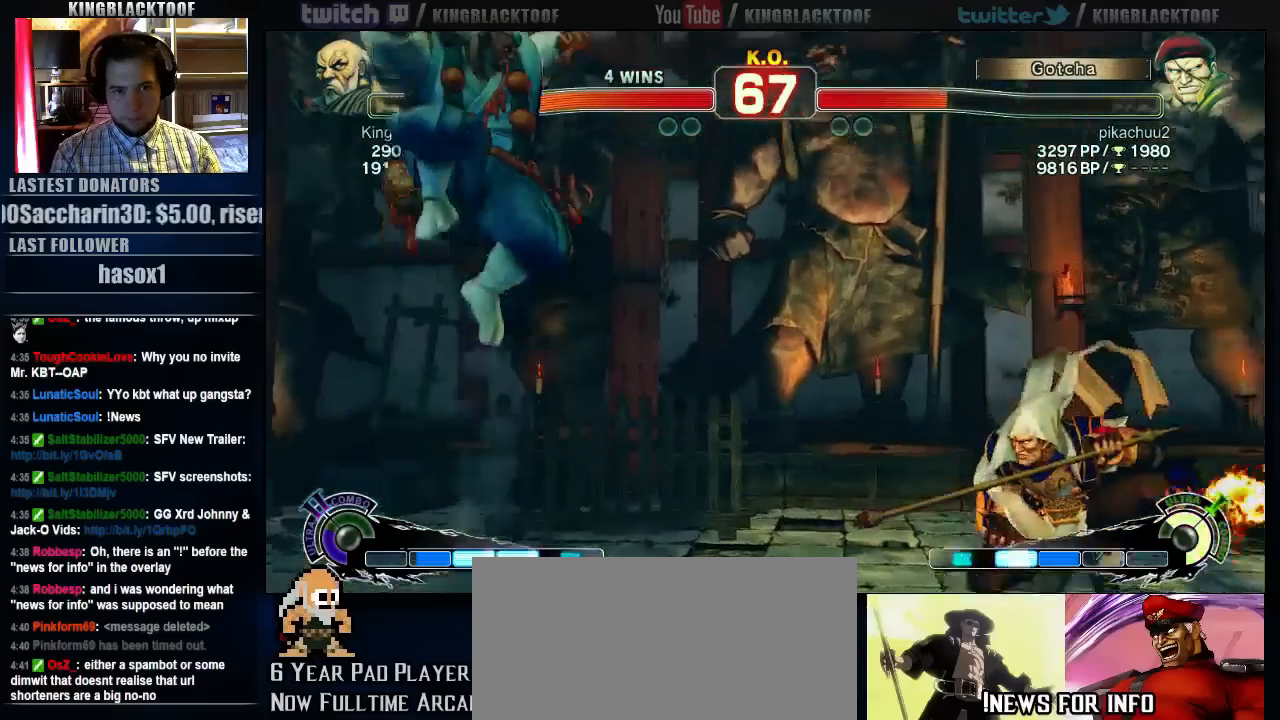
{"buttons": [], "left_stick": "left", "events": [[467, "left_stick", "left"]]}
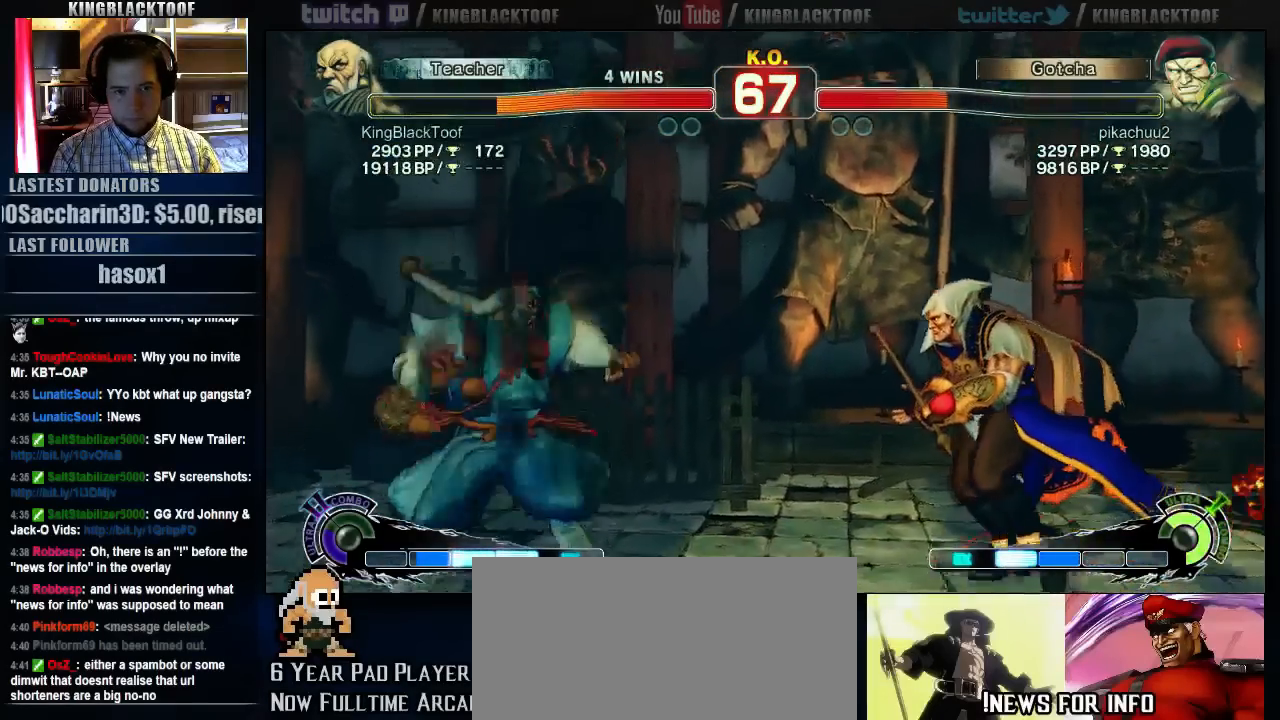
{"buttons": [], "left_stick": "right", "events": [[367, "left_stick", "right"]]}